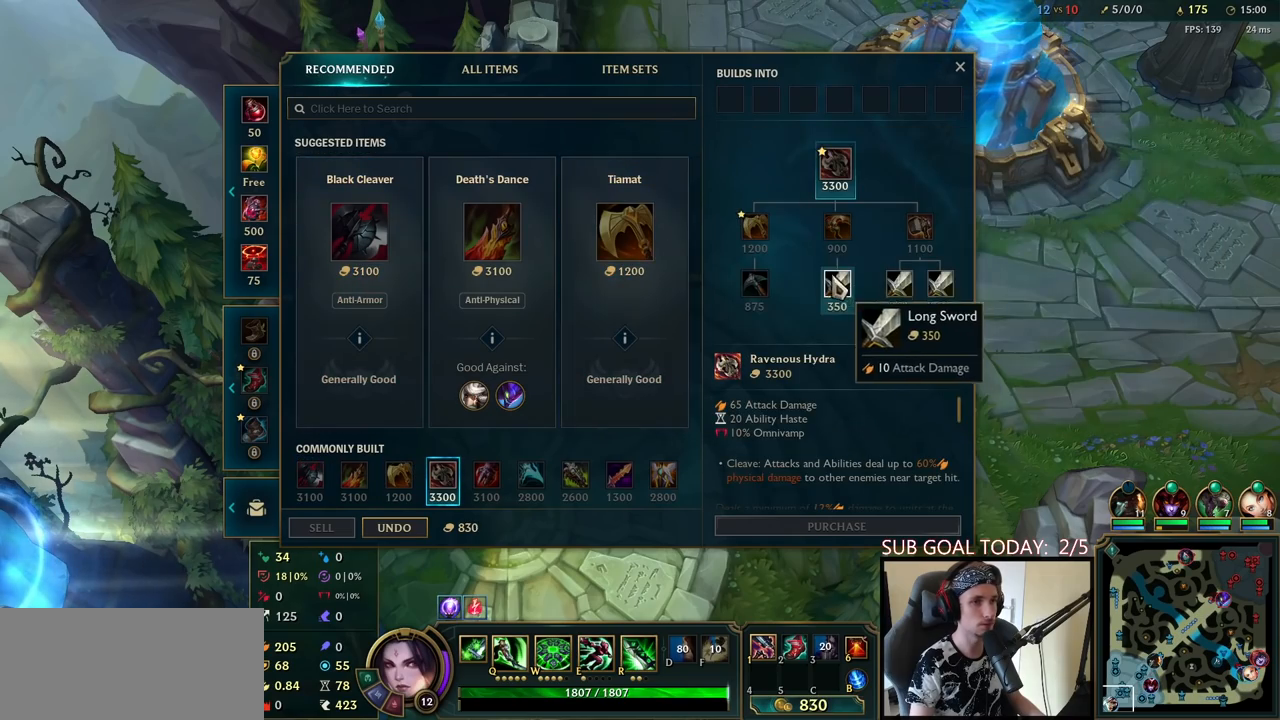
Gameplay with keyboard and mouse; each line is a JSON object with the keys and mouse buttons held at the frame after it. "events" lists presses ("down") and releases ("up") of "a", "ctrl", "d", "e", "f", "q", "r", "s", "shift", "space", "tab", "w", "mouse_left", "mouse_wheel", "mouse_right", "mouse_mb4" and "mouse_mb5" between this image and that frame as [ms after this image, input, new state], when the widget could be followed in between. "mouse_left", "mouse_wheel", "mouse_right", "mouse_mb4", "mouse_mb5" = the "left", "wheel", "right", "mb4", "mb5" buttons of the "mouse" list. No other keys are recorded. "wheel" means that the mouse wheel is clicked or scrolled. Mouse movement is not recorded.
{"keys": [], "mouse": [], "events": [[67, "mouse_right", "down"], [117, "mouse_right", "up"], [417, "mouse_right", "down"], [483, "mouse_right", "up"]]}
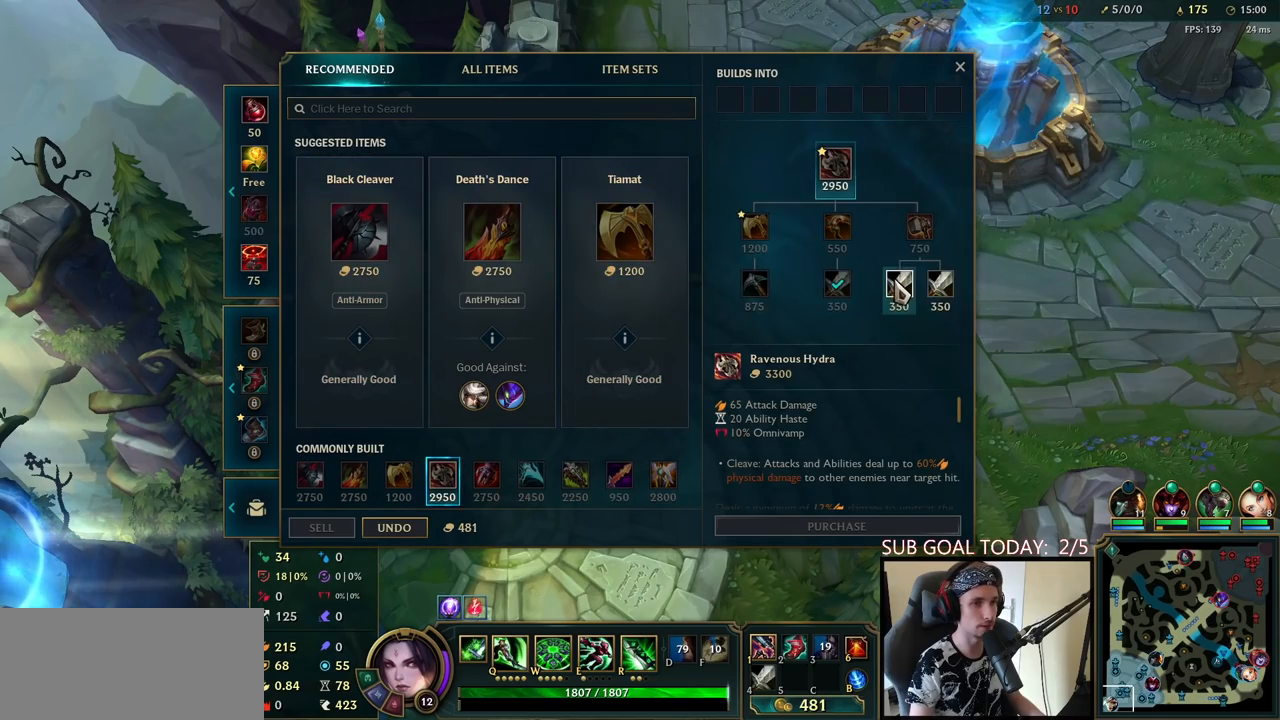
{"keys": [], "mouse": ["right"], "events": [[233, "space", "down"], [250, "mouse_right", "down"], [350, "mouse_right", "up"], [400, "mouse_right", "down"], [450, "space", "up"]]}
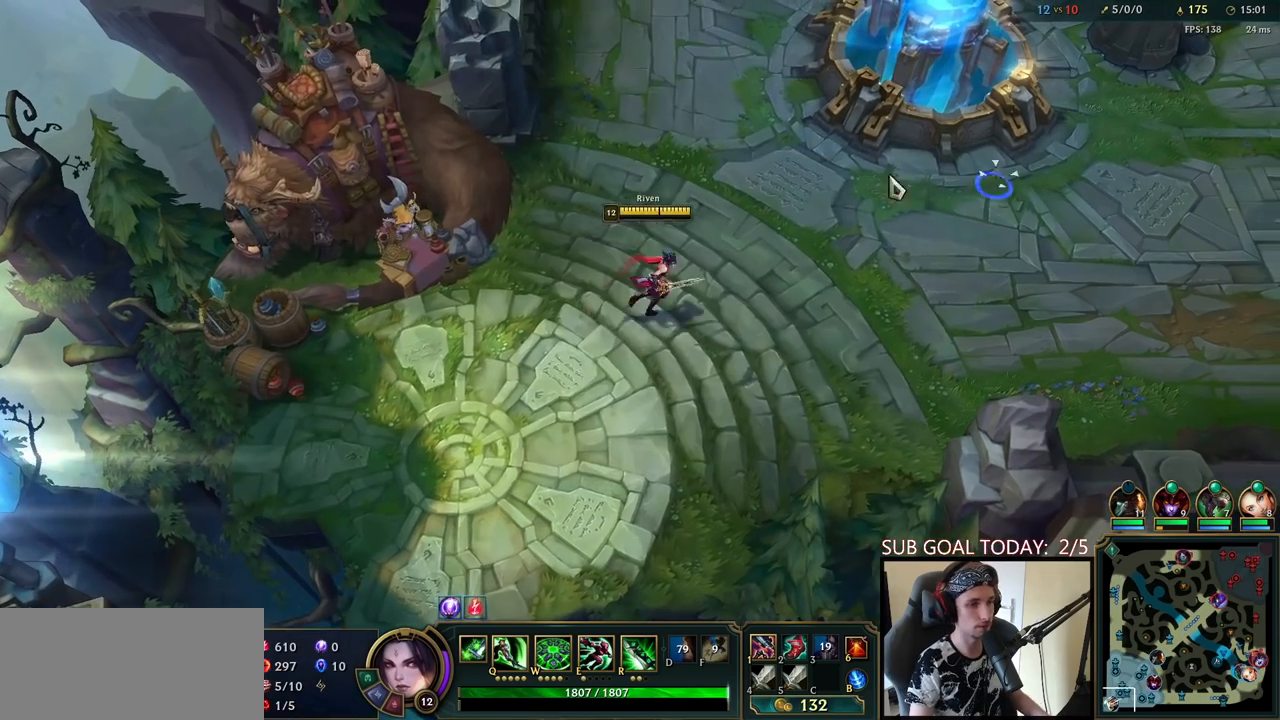
{"keys": [], "mouse": [], "events": [[17, "mouse_right", "up"], [50, "s", "down"], [117, "mouse_wheel", "down"], [150, "s", "up"], [200, "mouse_wheel", "up"]]}
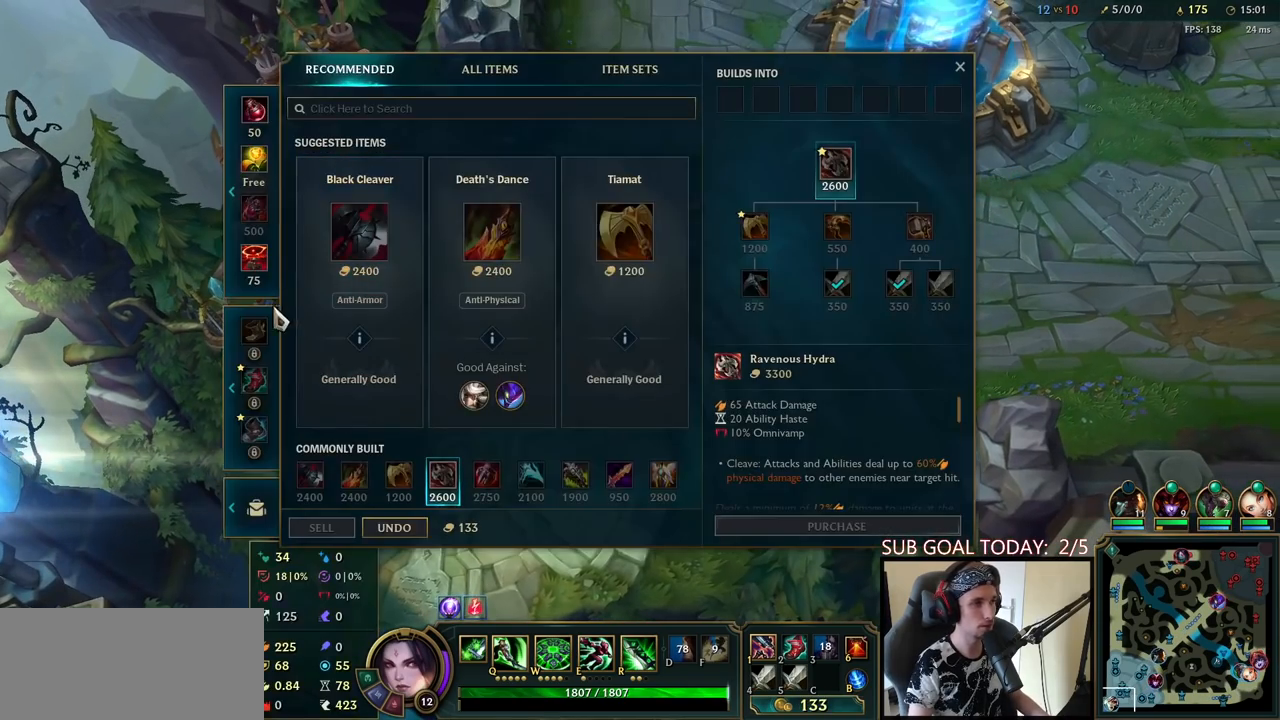
{"keys": ["space"], "mouse": ["right"], "events": [[117, "mouse_right", "down"], [200, "mouse_right", "up"], [333, "mouse_right", "down"], [333, "space", "down"], [417, "mouse_right", "up"], [483, "mouse_right", "down"]]}
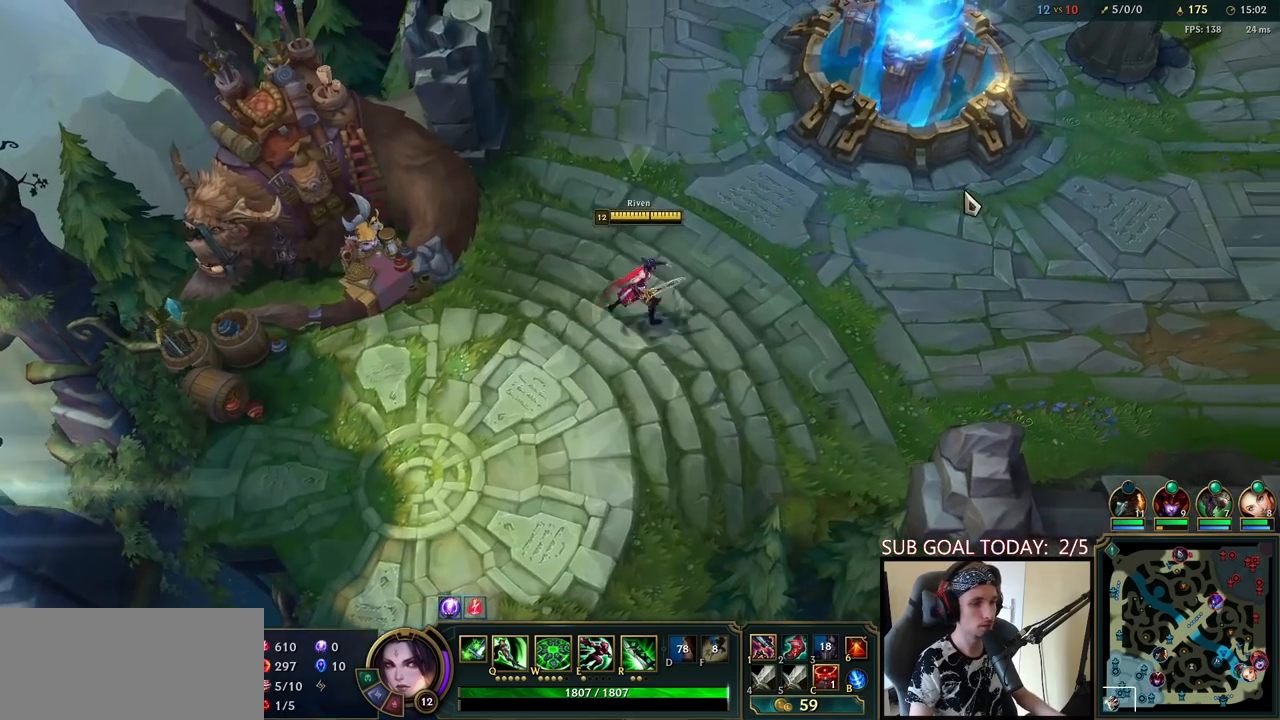
{"keys": ["q", "space"], "mouse": [], "events": [[33, "e", "down"], [100, "mouse_right", "up"], [183, "mouse_right", "down"], [317, "mouse_right", "up"], [333, "w", "down"], [383, "mouse_right", "down"], [383, "q", "down"], [400, "e", "up"], [450, "w", "up"], [500, "mouse_right", "up"]]}
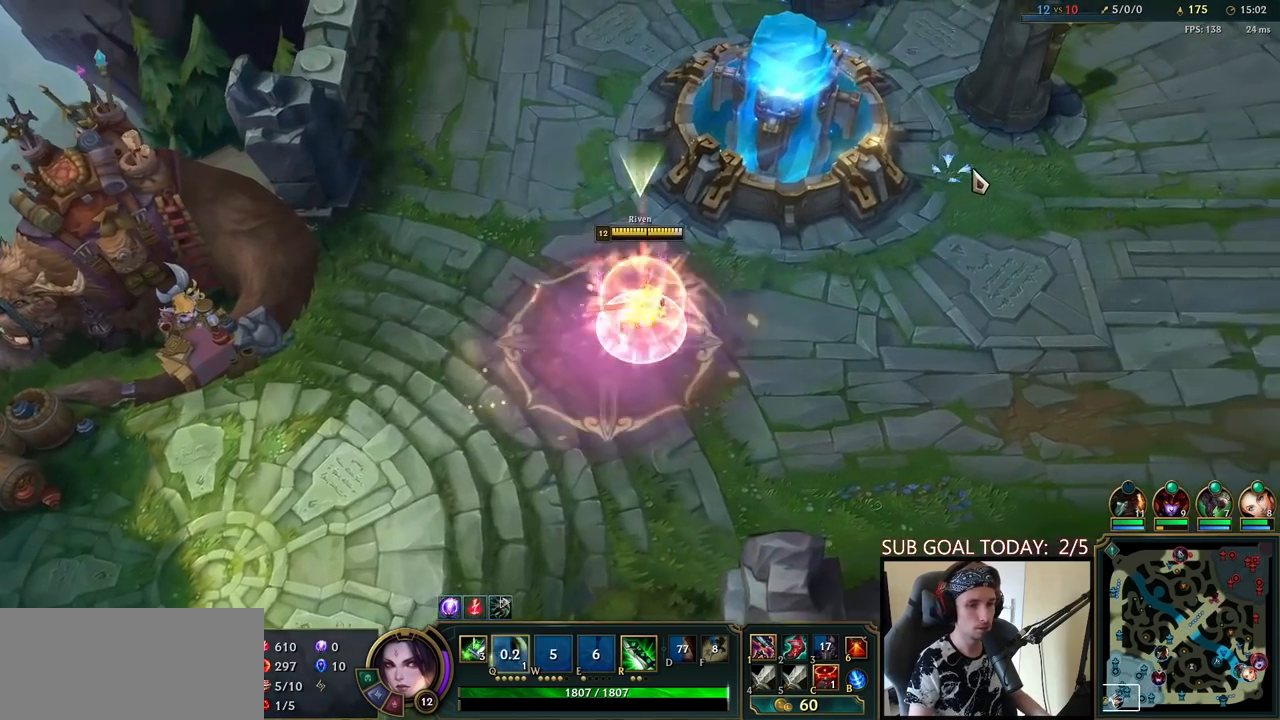
{"keys": ["space"], "mouse": [], "events": [[33, "q", "up"], [67, "mouse_right", "down"], [167, "mouse_right", "up"], [233, "mouse_right", "down"], [333, "mouse_right", "up"]]}
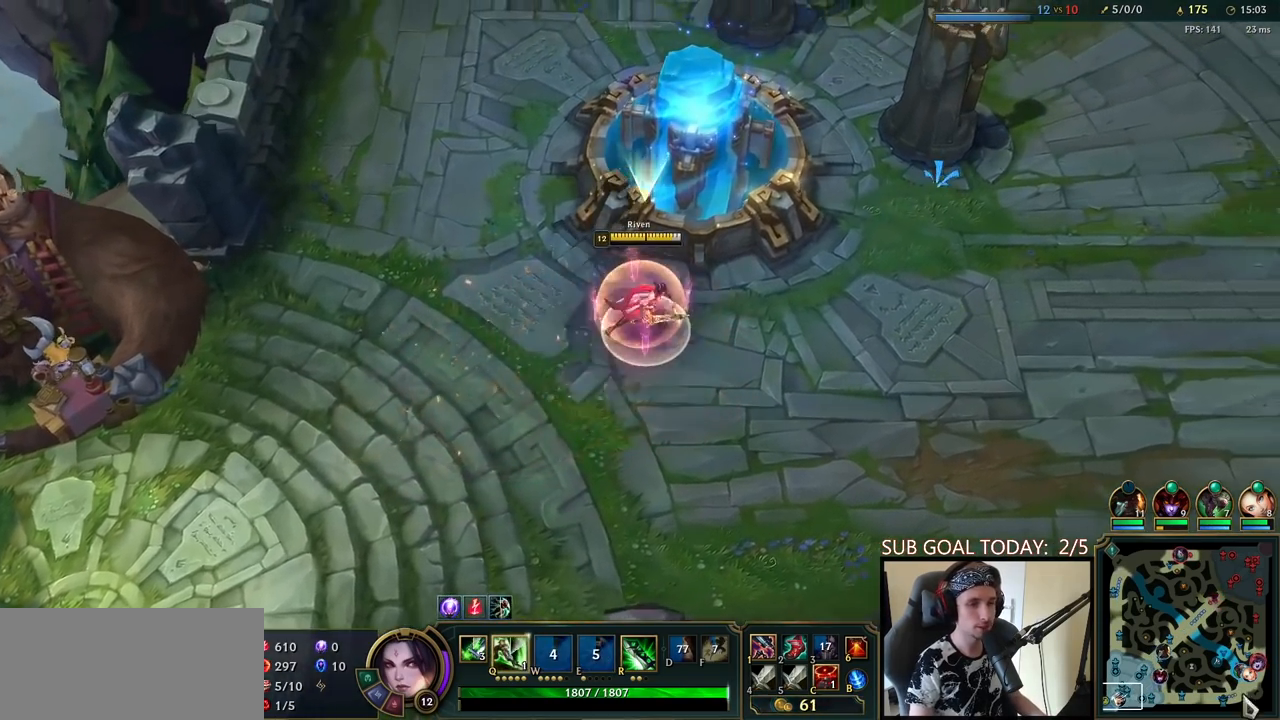
{"keys": ["space", "tab"], "mouse": ["right"], "events": [[233, "mouse_right", "down"], [333, "mouse_right", "up"], [433, "mouse_right", "down"], [500, "tab", "down"]]}
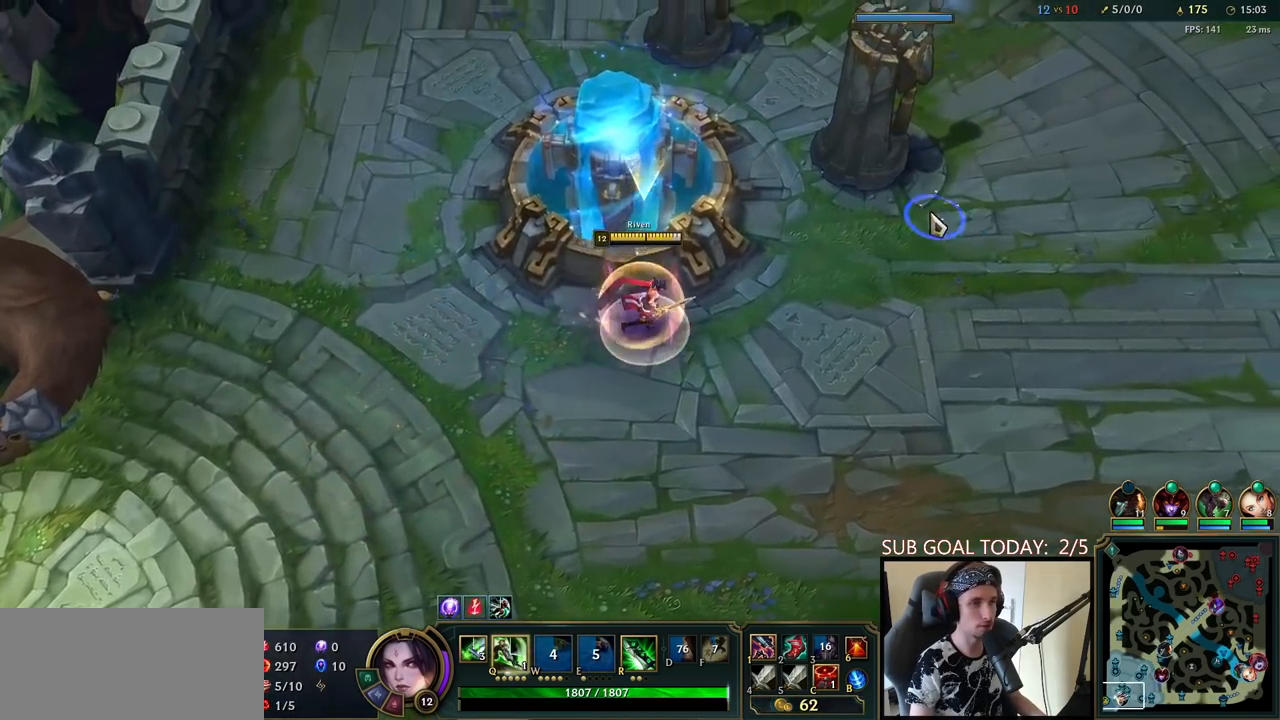
{"keys": ["space"], "mouse": ["right"], "events": [[50, "mouse_right", "up"], [283, "mouse_right", "down"], [283, "q", "down"], [333, "tab", "up"], [350, "q", "up"], [383, "mouse_right", "up"], [417, "q", "down"], [500, "mouse_right", "down"], [500, "q", "up"]]}
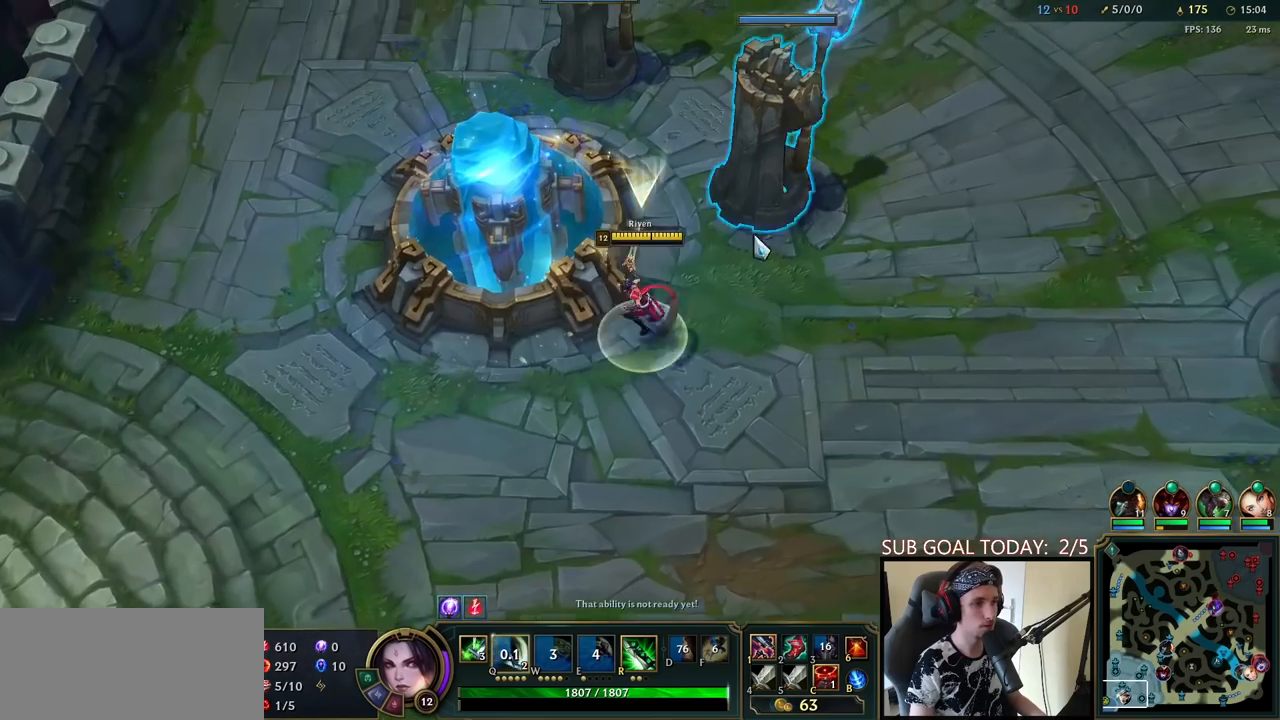
{"keys": [], "mouse": ["right"], "events": [[83, "mouse_right", "up"], [167, "mouse_right", "down"], [233, "mouse_right", "up"], [300, "mouse_right", "down"], [317, "space", "up"], [367, "mouse_right", "up"], [433, "mouse_right", "down"]]}
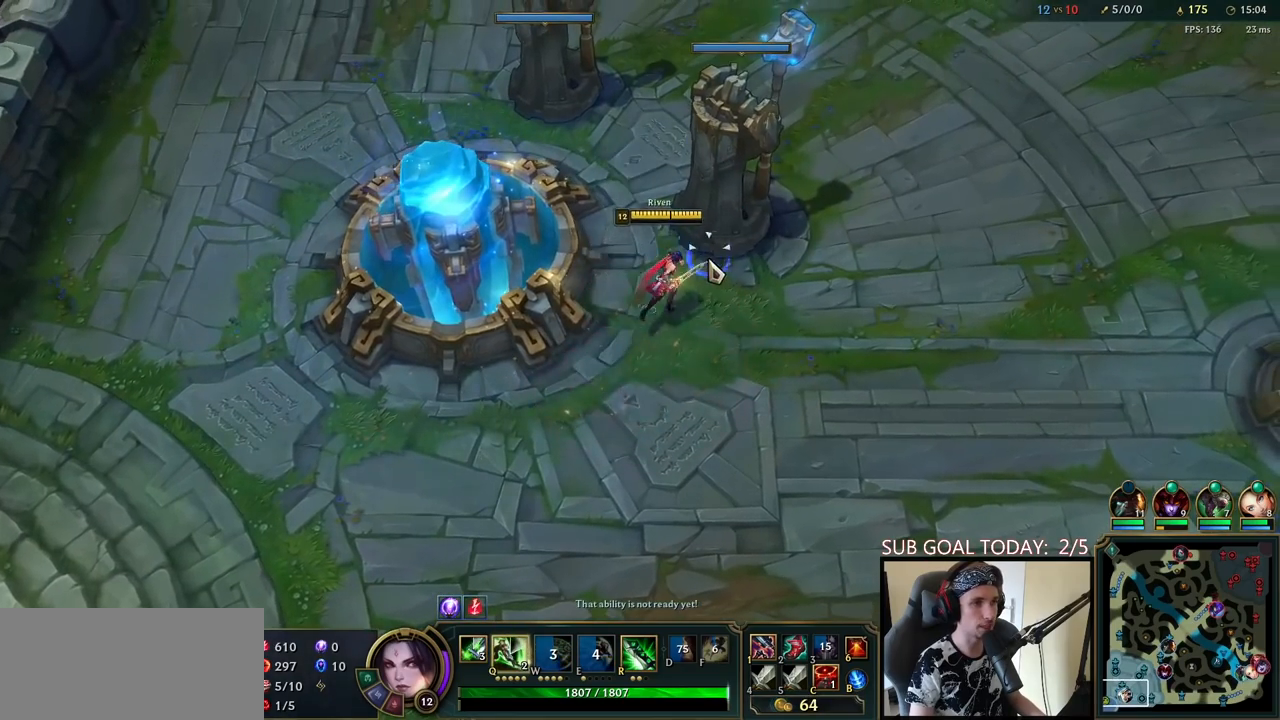
{"keys": ["space"], "mouse": ["right"], "events": [[17, "mouse_right", "up"], [83, "mouse_right", "down"], [150, "mouse_right", "up"], [183, "q", "down"], [200, "space", "down"], [250, "q", "up"], [283, "q", "down"], [333, "mouse_right", "down"], [400, "mouse_right", "up"], [400, "q", "up"], [450, "mouse_right", "down"]]}
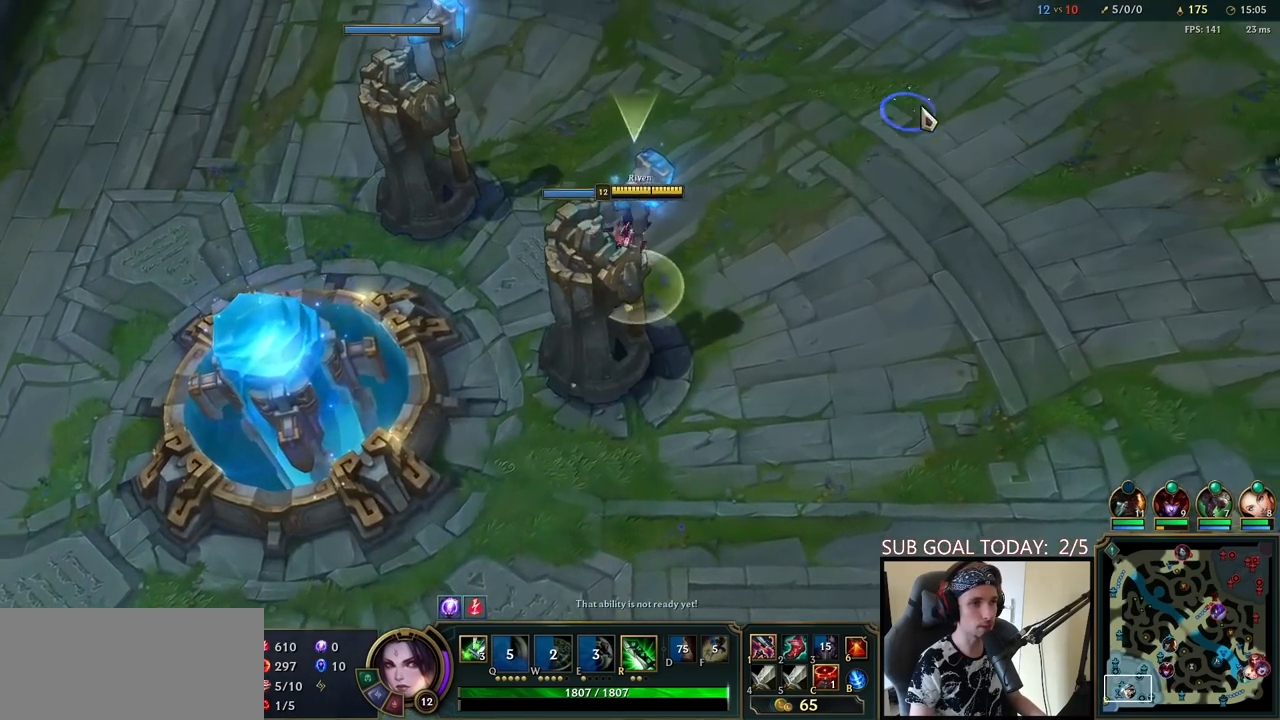
{"keys": ["space", "tab"], "mouse": [], "events": [[33, "mouse_right", "up"], [33, "tab", "down"], [400, "mouse_right", "down"], [467, "mouse_right", "up"]]}
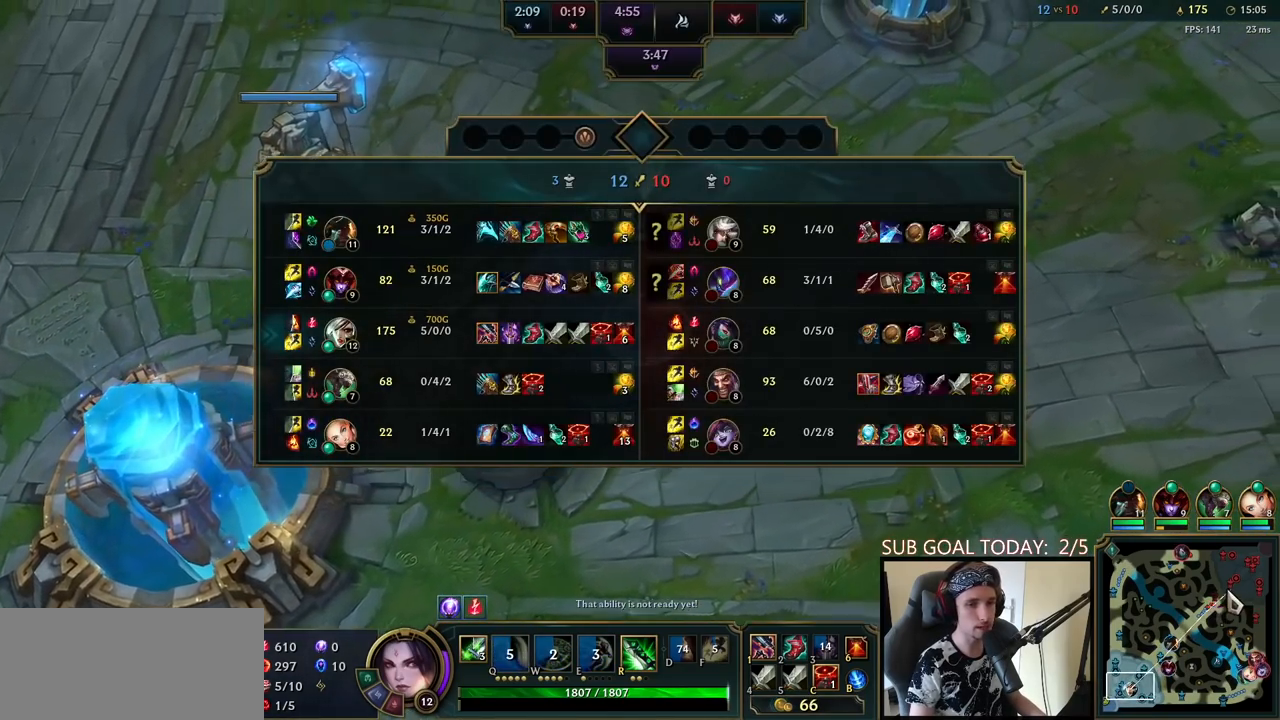
{"keys": ["space", "tab"], "mouse": [], "events": [[50, "mouse_right", "down"], [117, "mouse_right", "up"]]}
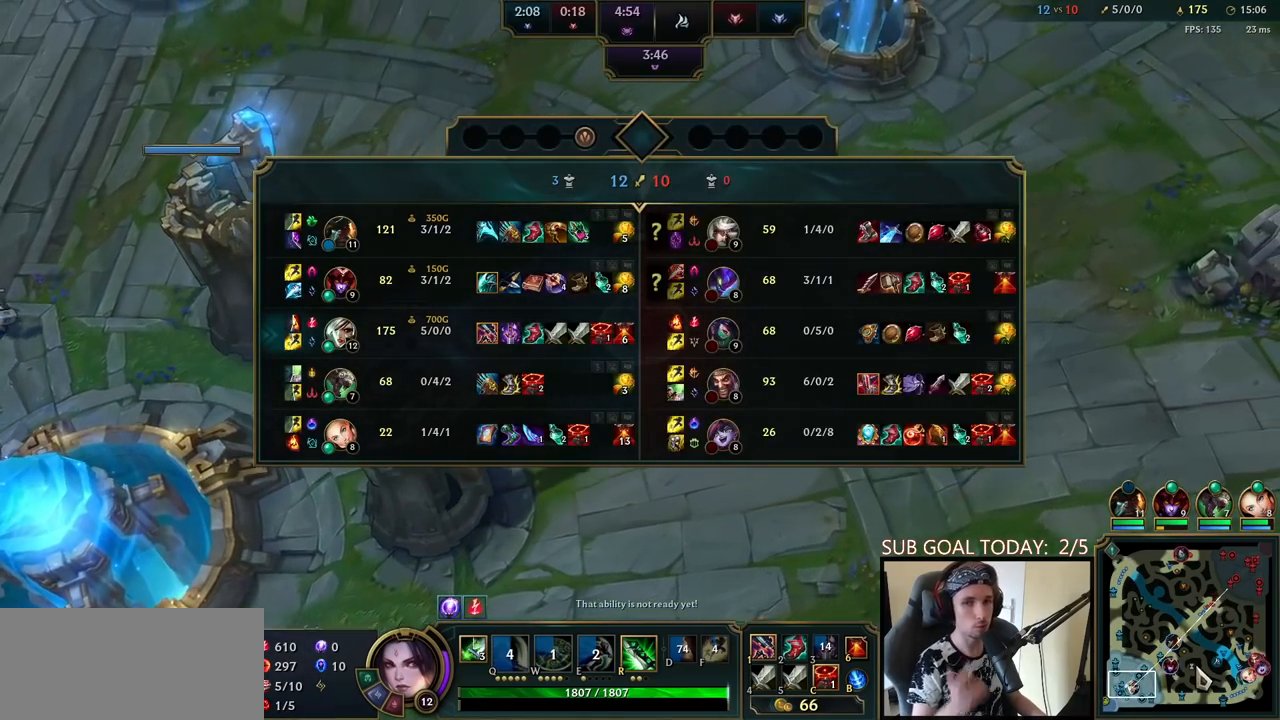
{"keys": ["space", "tab"], "mouse": [], "events": []}
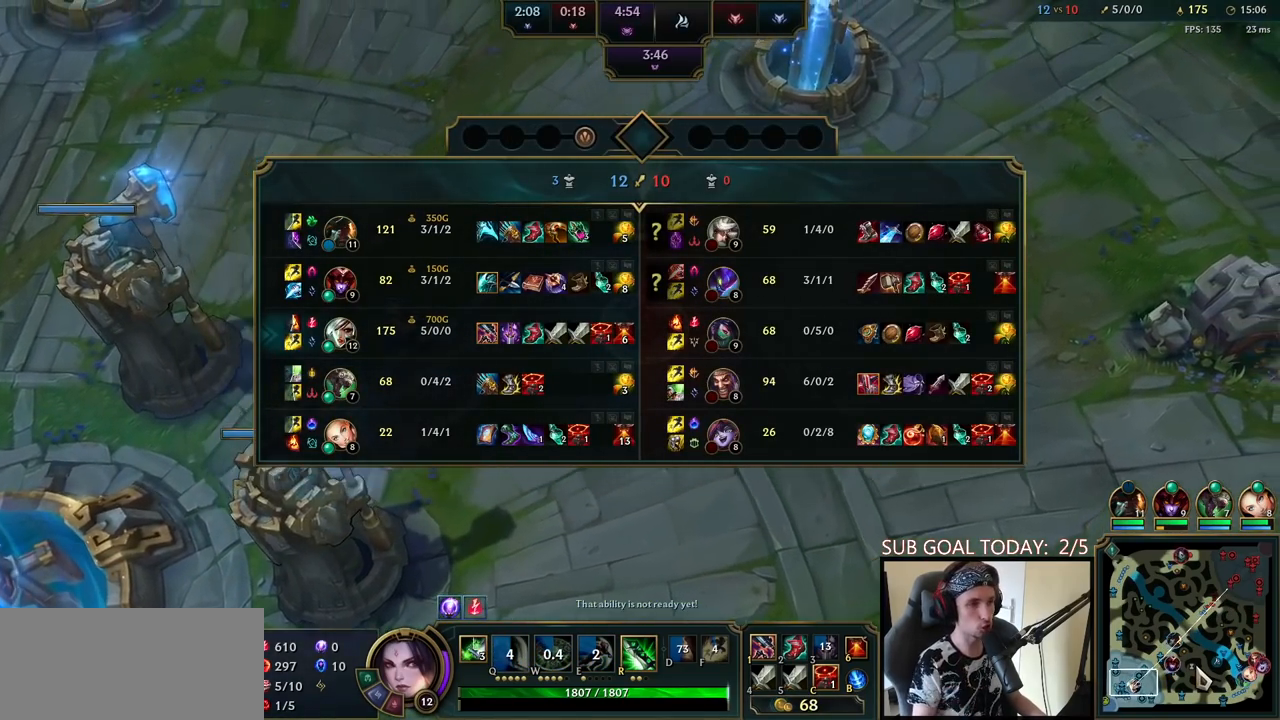
{"keys": ["space", "tab"], "mouse": [], "events": []}
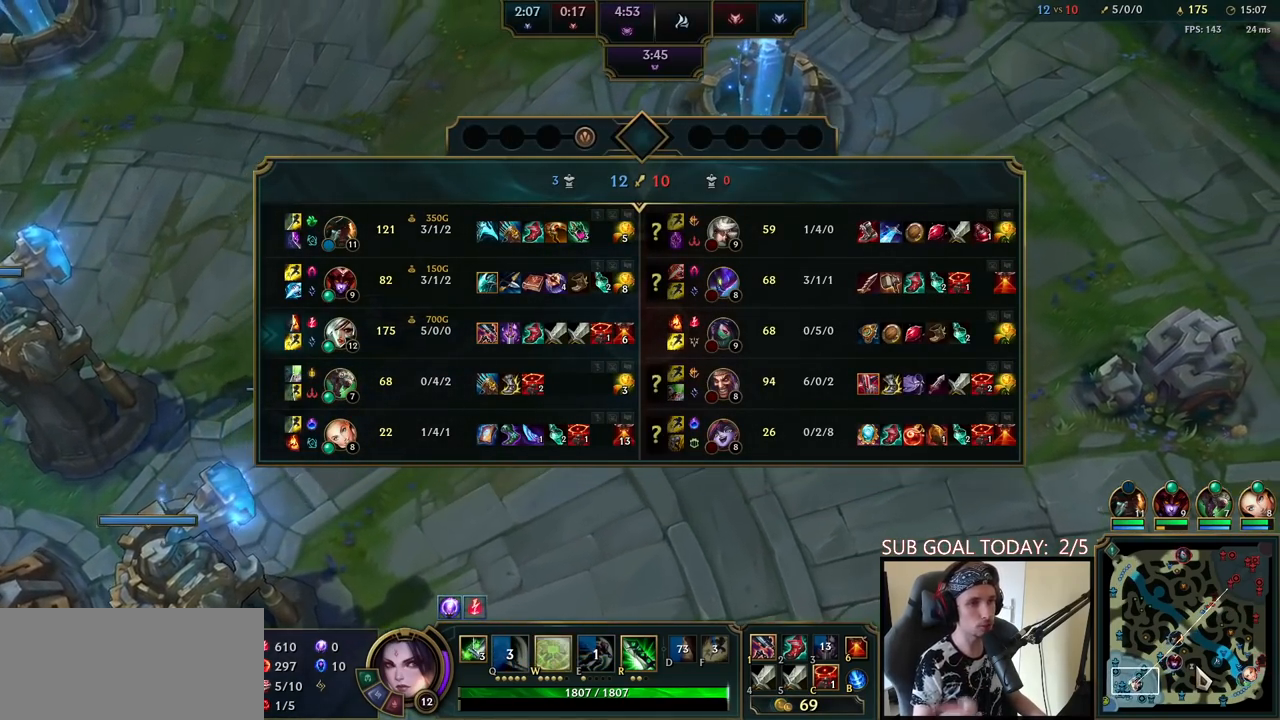
{"keys": ["space", "tab"], "mouse": [], "events": []}
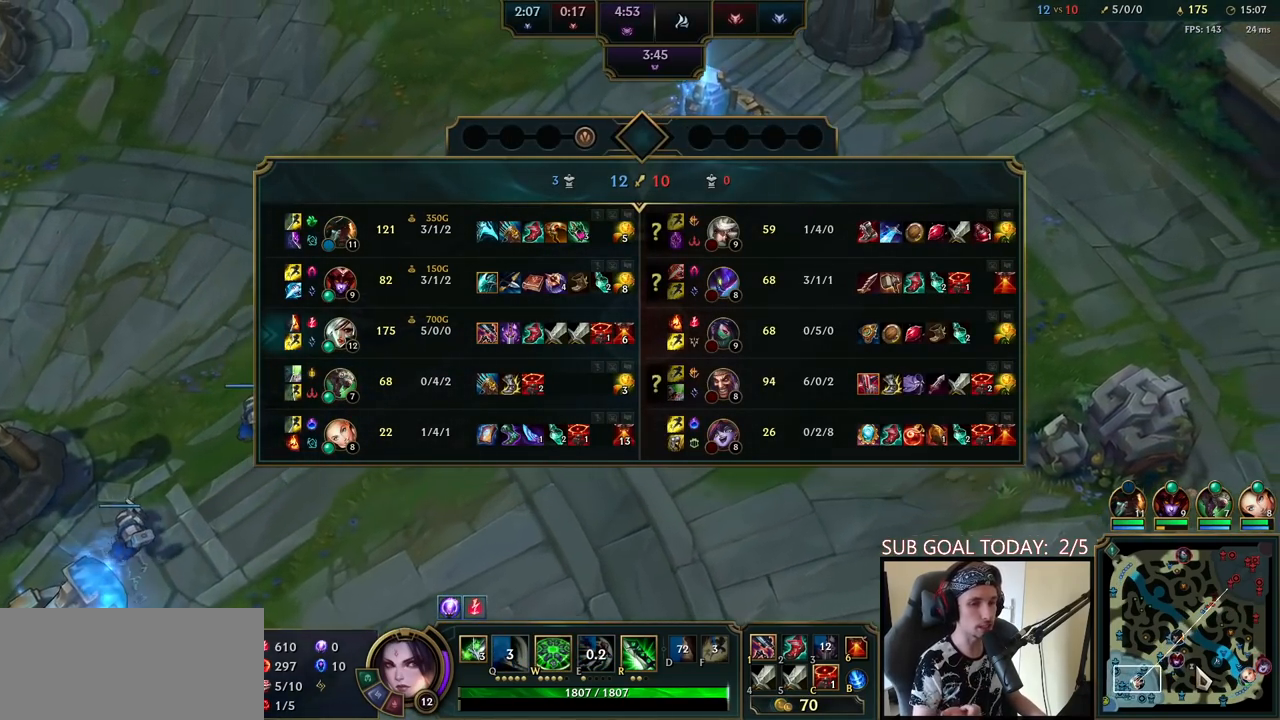
{"keys": ["space", "tab"], "mouse": [], "events": []}
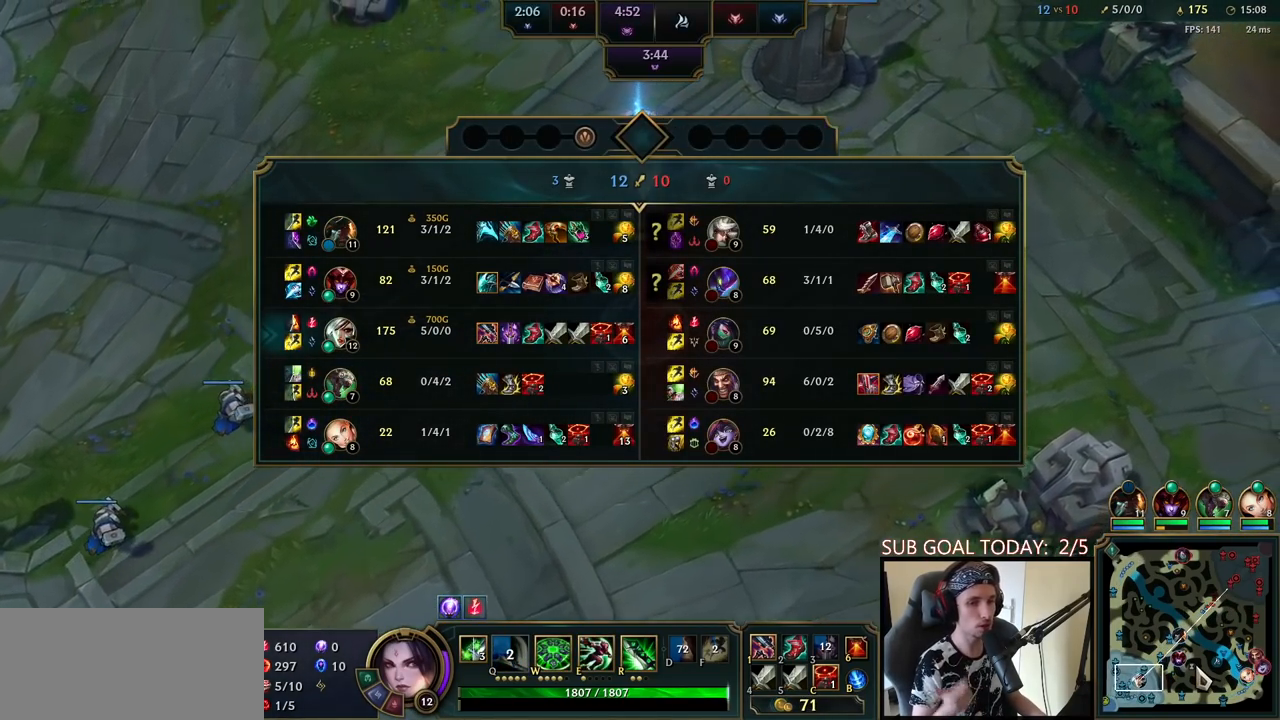
{"keys": ["space", "tab"], "mouse": [], "events": []}
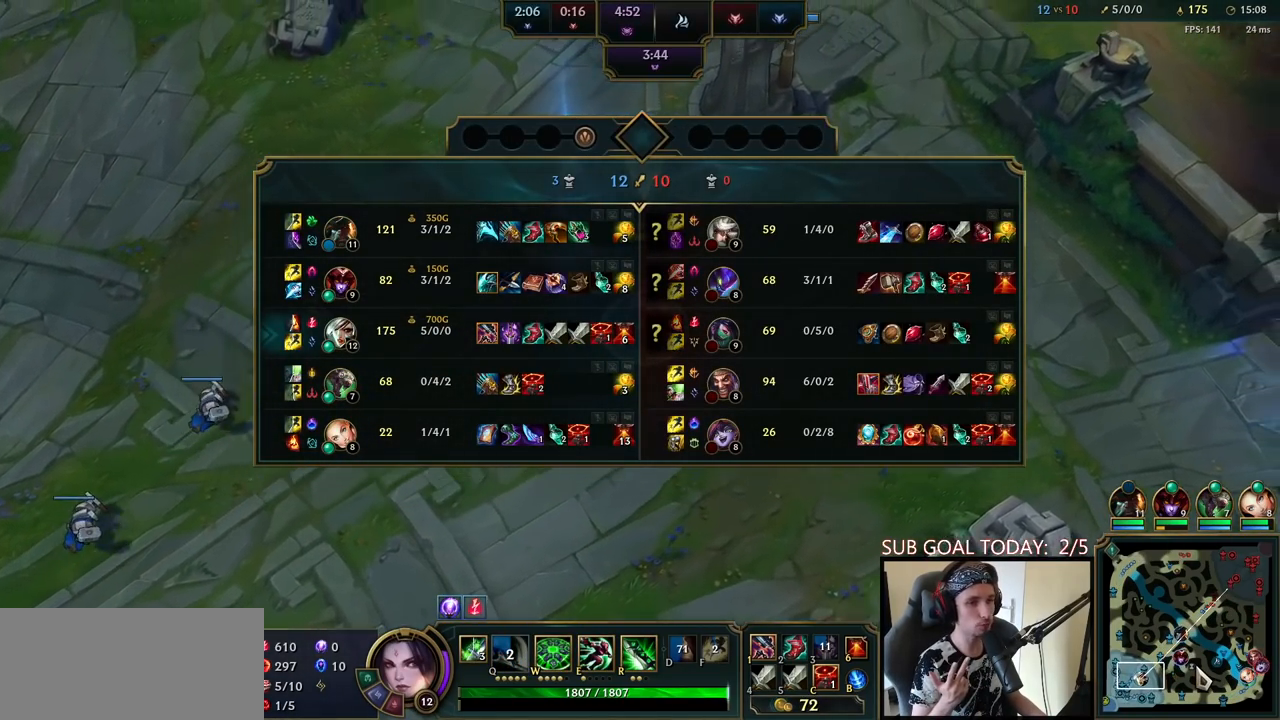
{"keys": ["space", "tab"], "mouse": [], "events": []}
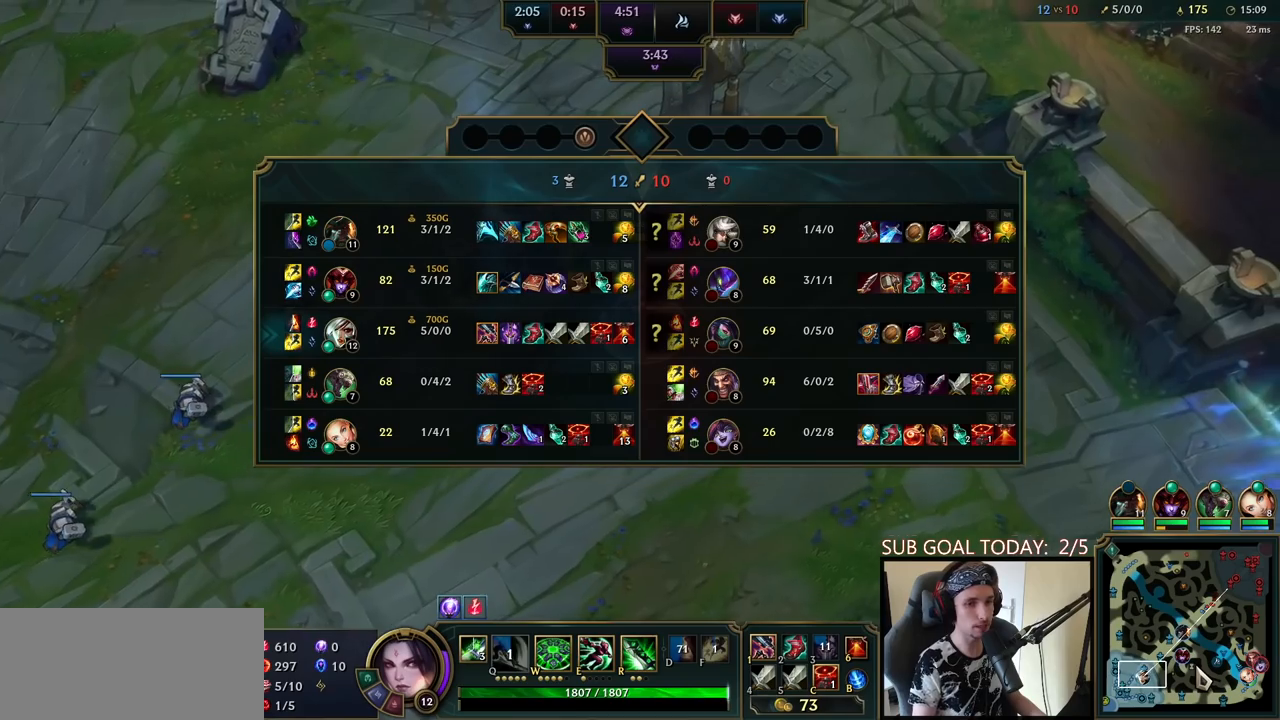
{"keys": ["space", "tab"], "mouse": [], "events": []}
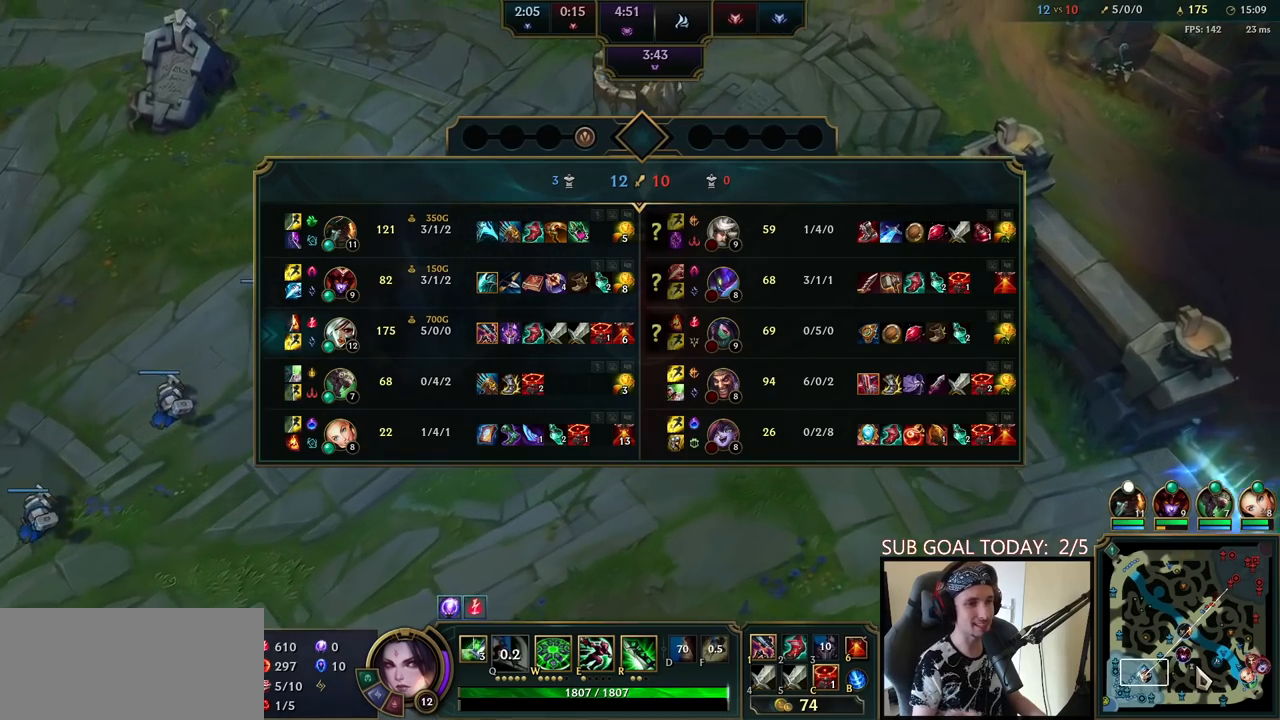
{"keys": ["space", "tab"], "mouse": [], "events": []}
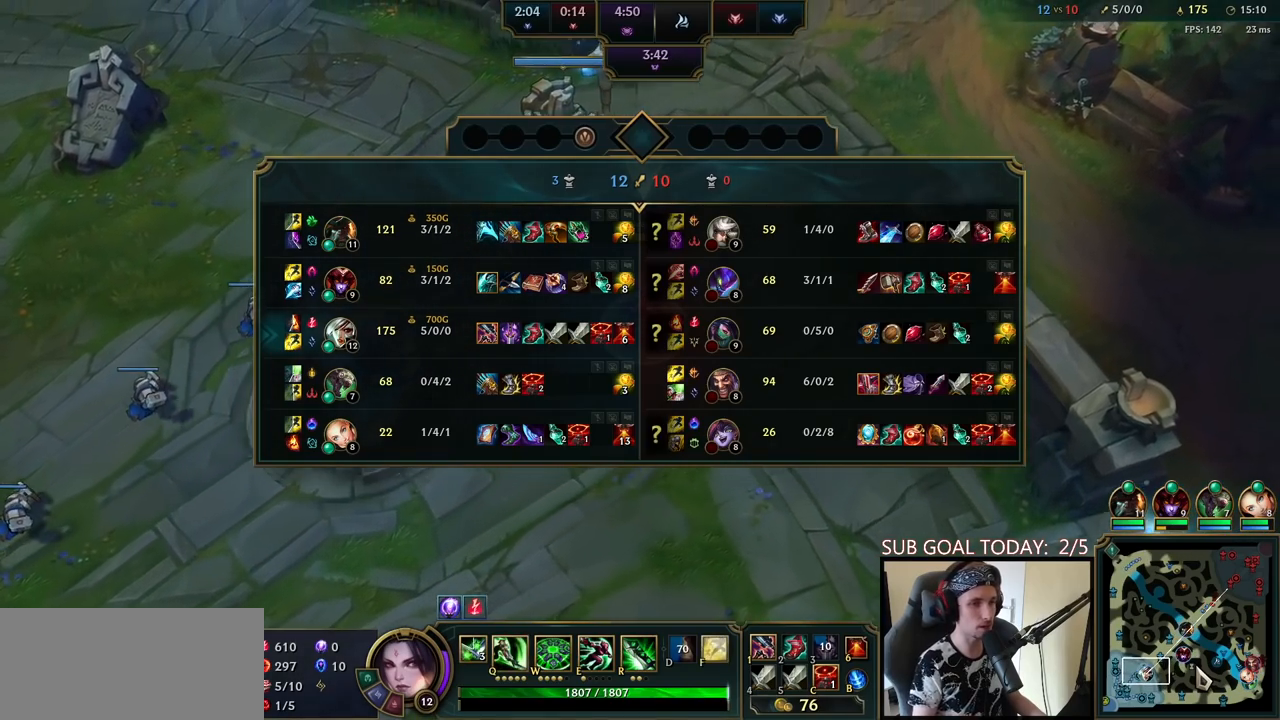
{"keys": ["space", "tab"], "mouse": [], "events": []}
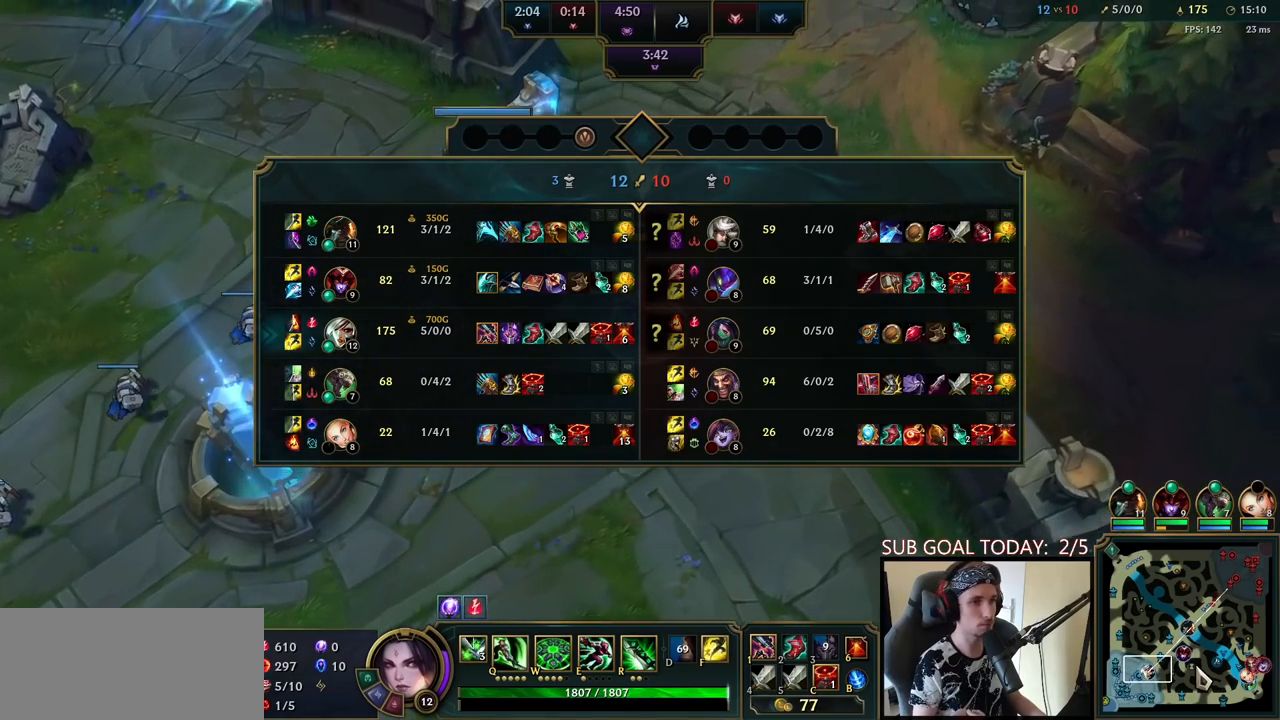
{"keys": ["space", "tab"], "mouse": [], "events": []}
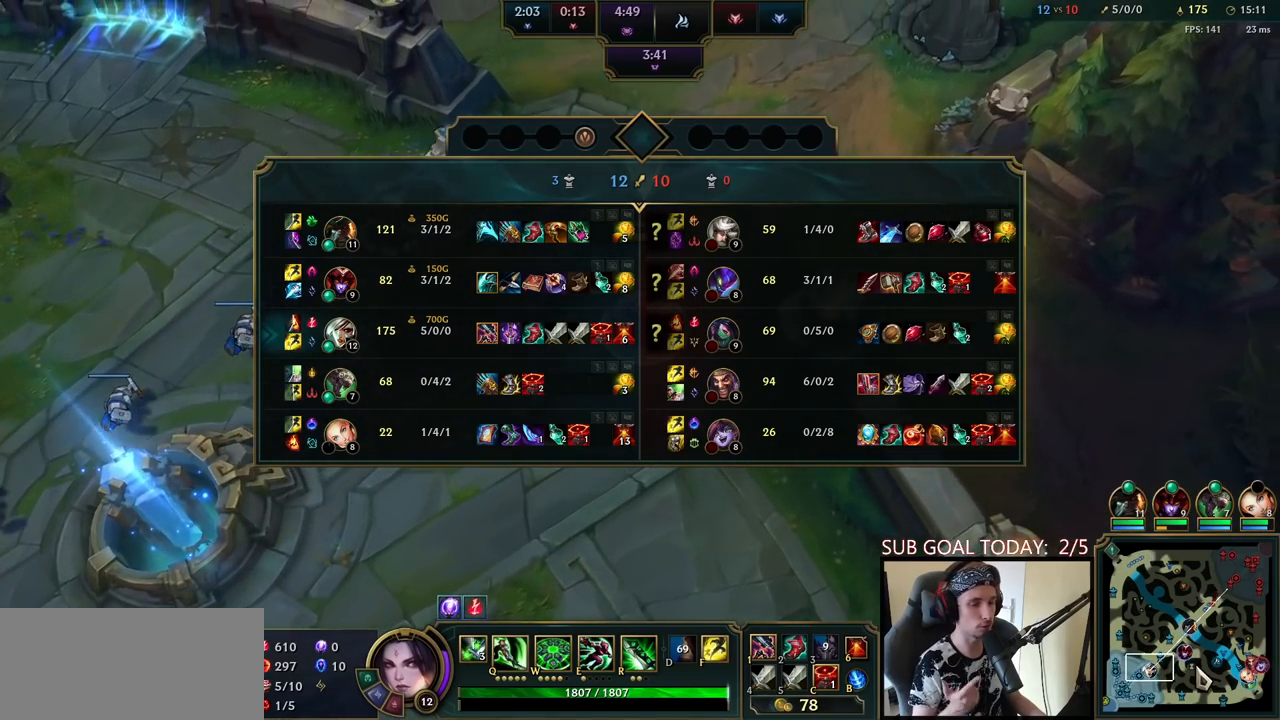
{"keys": ["space", "tab"], "mouse": [], "events": []}
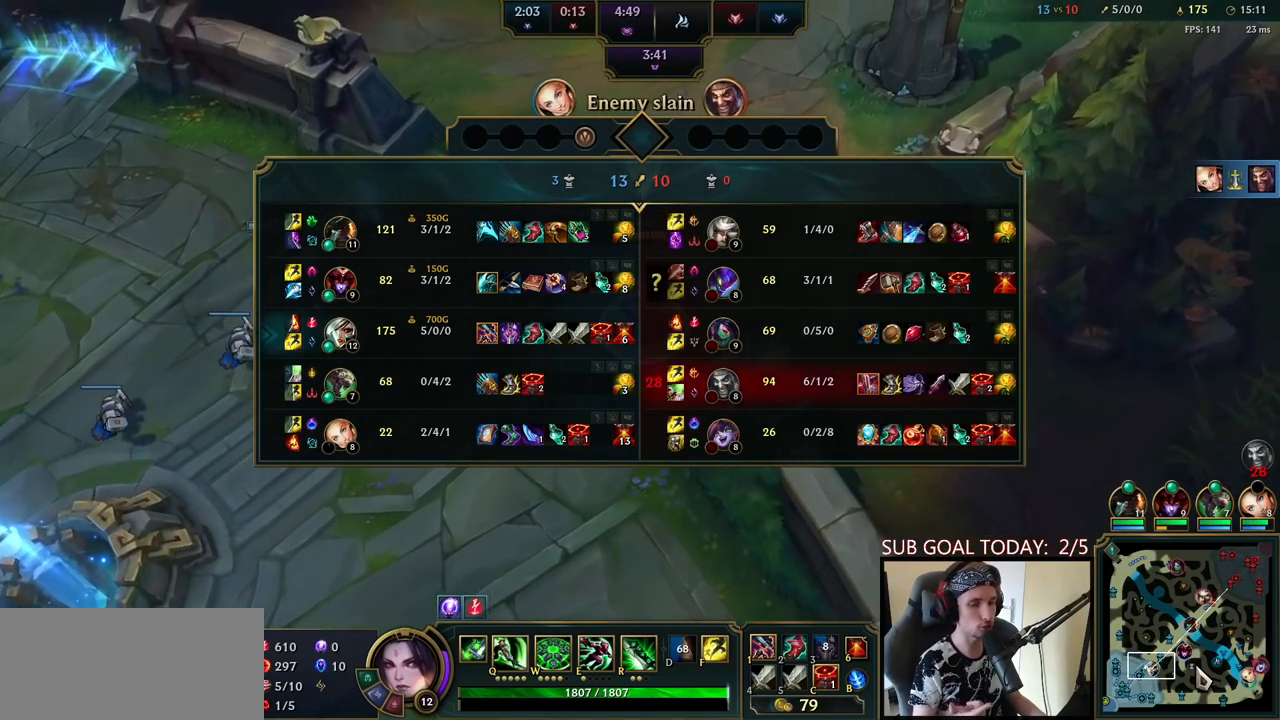
{"keys": ["space", "tab"], "mouse": [], "events": []}
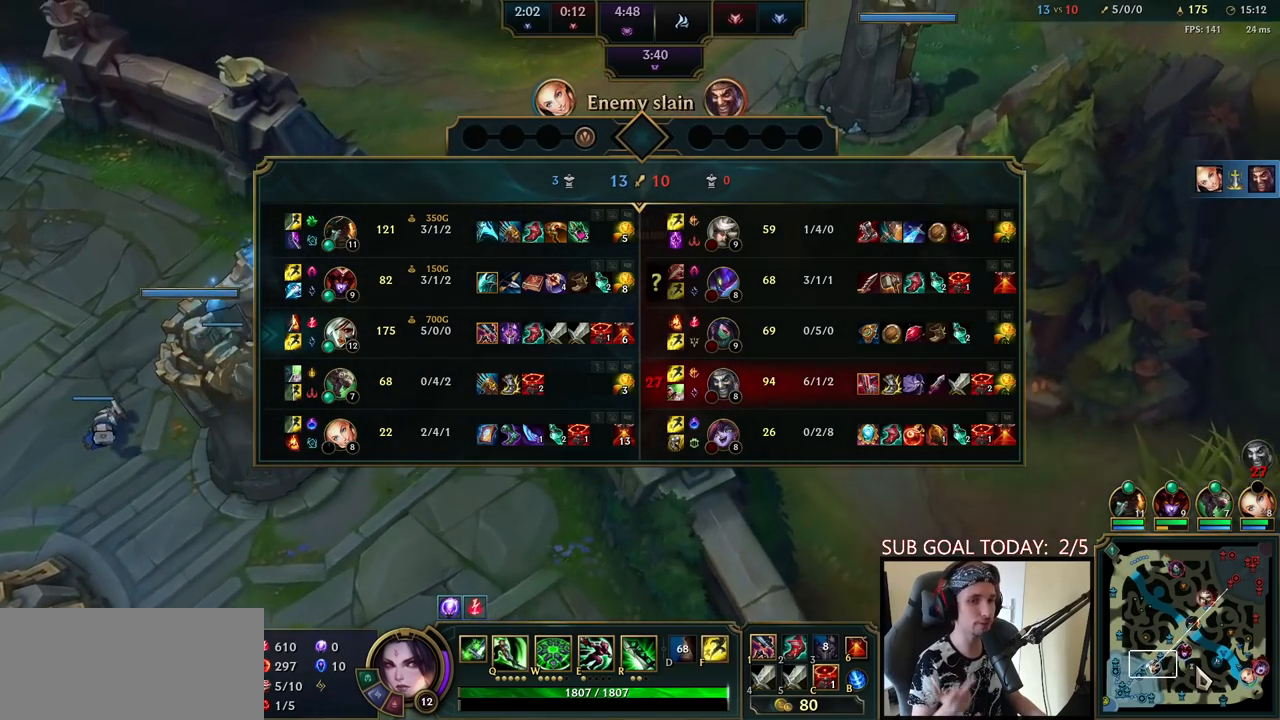
{"keys": ["space", "tab"], "mouse": [], "events": []}
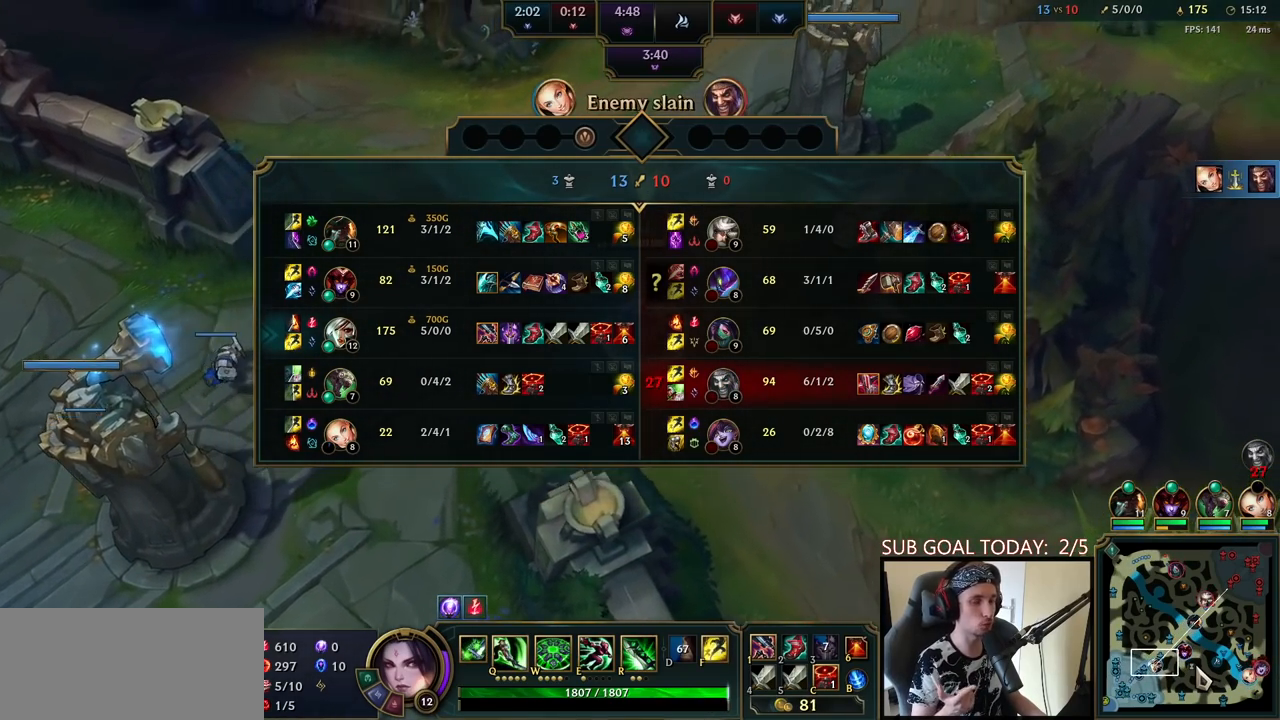
{"keys": ["space", "tab"], "mouse": [], "events": []}
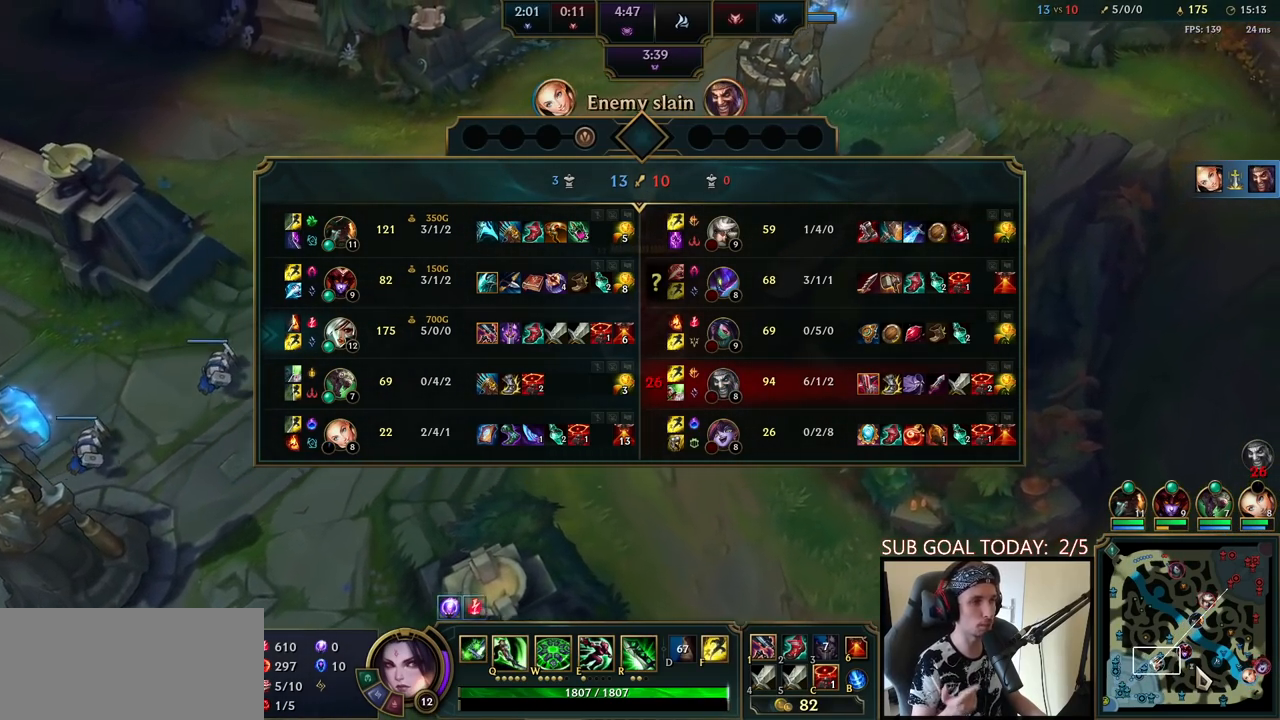
{"keys": ["space", "tab"], "mouse": [], "events": []}
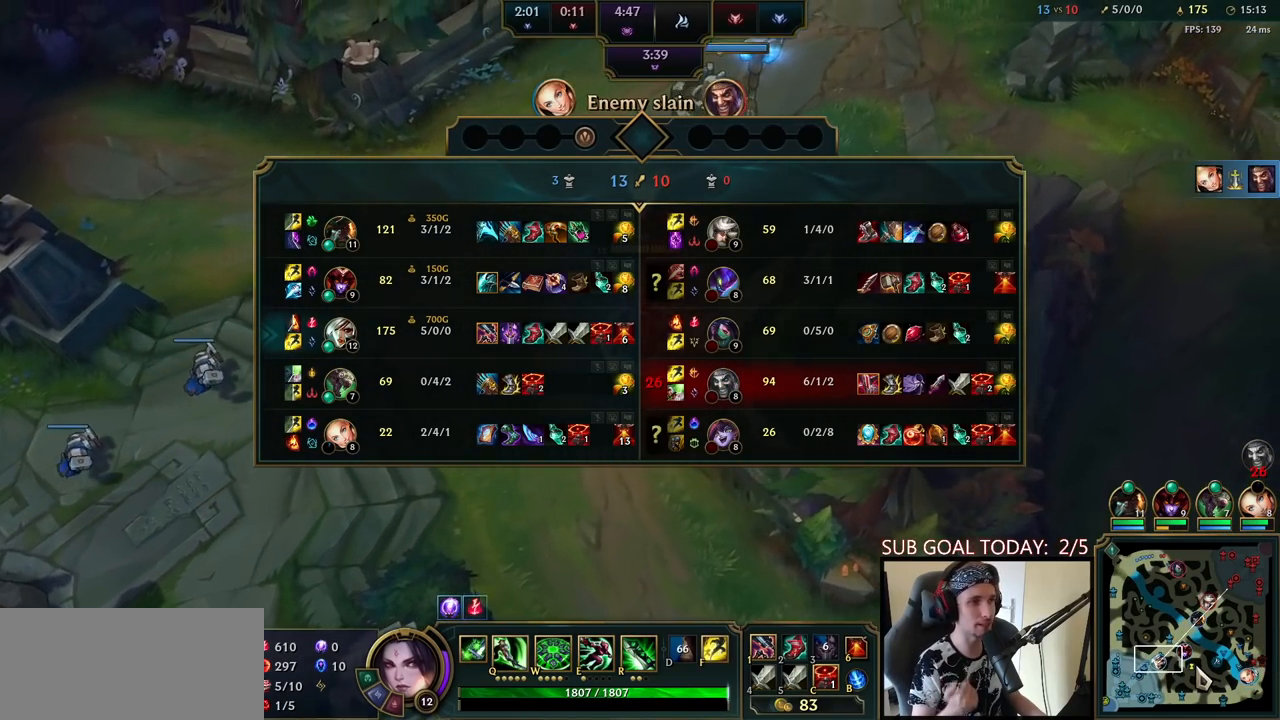
{"keys": ["space", "tab"], "mouse": [], "events": []}
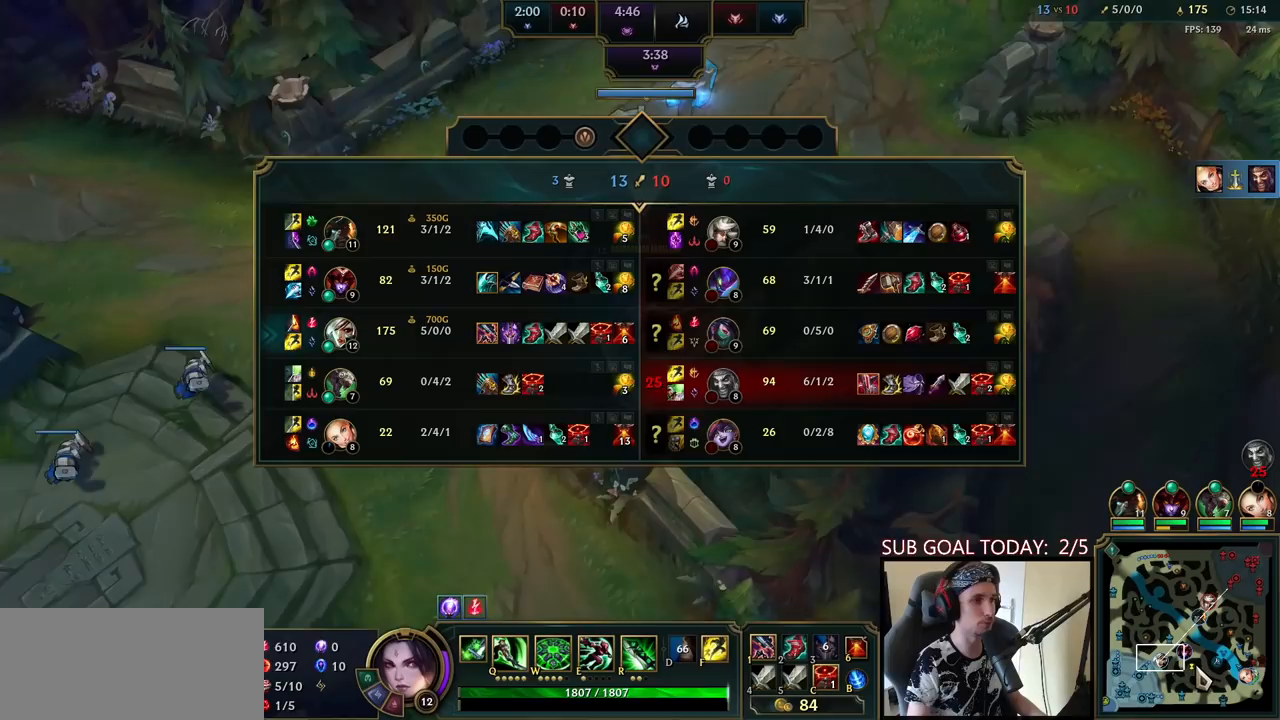
{"keys": ["space", "tab"], "mouse": [], "events": []}
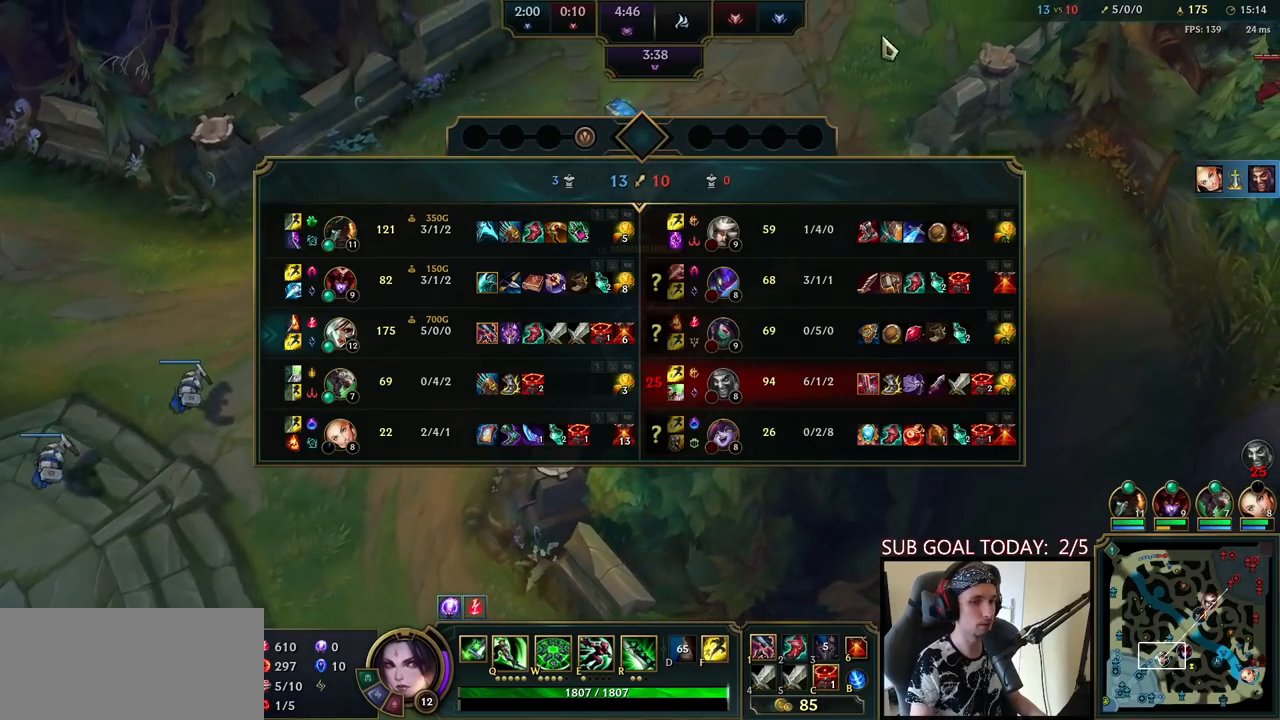
{"keys": ["space"], "mouse": [], "events": [[183, "mouse_right", "down"], [183, "tab", "up"], [233, "e", "down"], [267, "mouse_right", "up"], [283, "e", "up"], [350, "mouse_right", "down"], [367, "e", "down"], [433, "e", "up"], [467, "mouse_right", "up"]]}